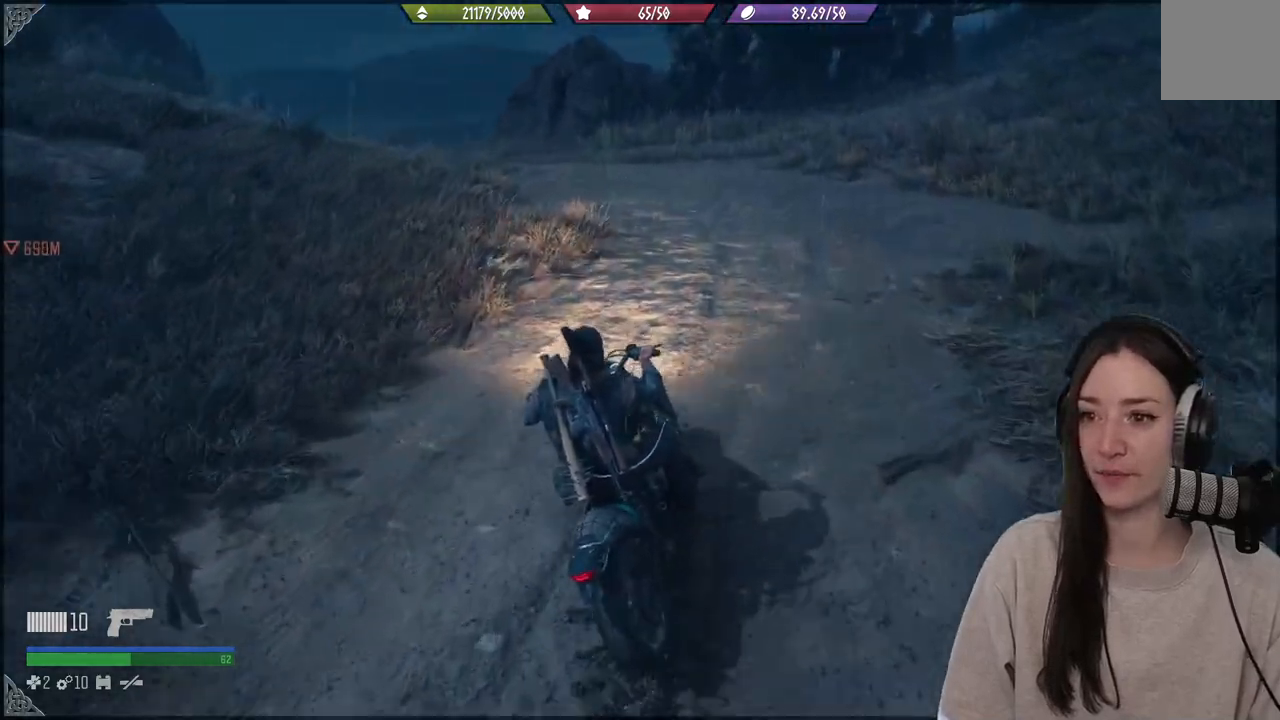
Gameplay with a controller (Xbox layout); each line is a JSON object with the inputs held at the frame after it. "events" lists button and stick changes between this image and that frame as [ms after this image, input, new state], when the widget could be followed in between. Not read: L3.
{"buttons": ["R2"], "left_stick": "left", "right_stick": "center", "events": [[233, "right_stick", "left"], [417, "left_stick", "left"], [433, "right_stick", "center"]]}
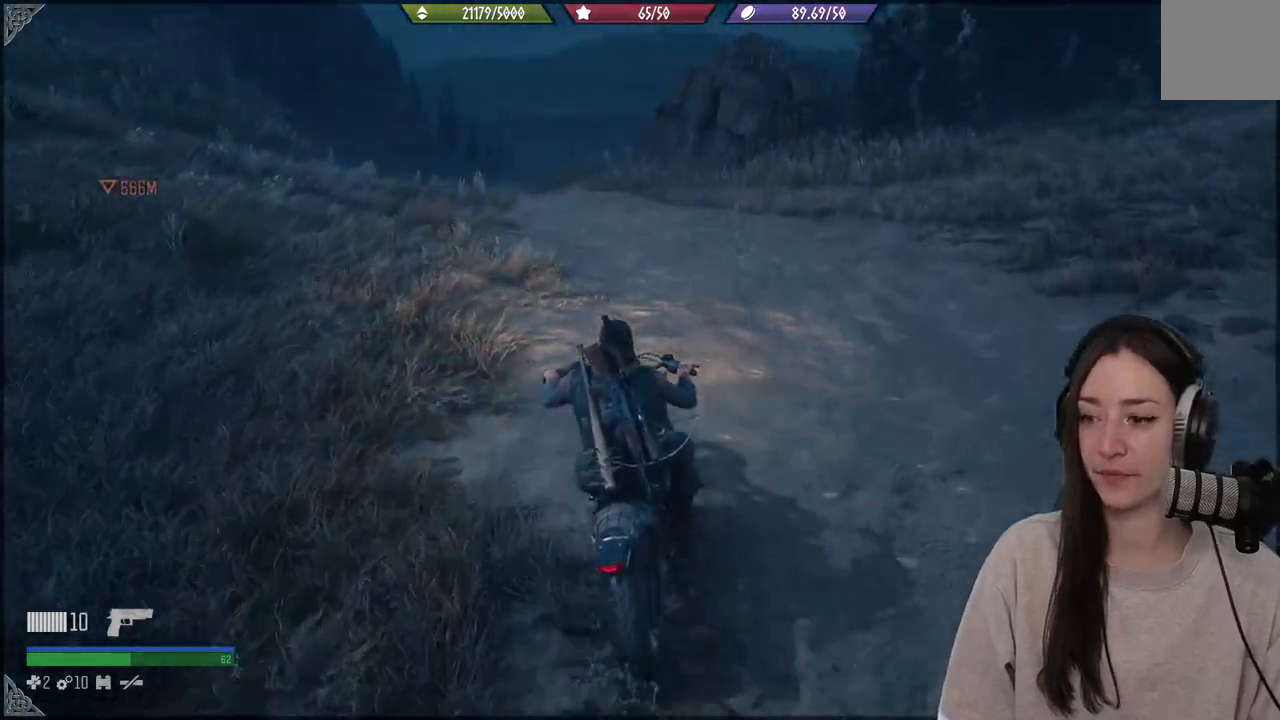
{"buttons": ["R2"], "left_stick": "center", "right_stick": "left", "events": [[150, "left_stick", "center"], [383, "right_stick", "left"]]}
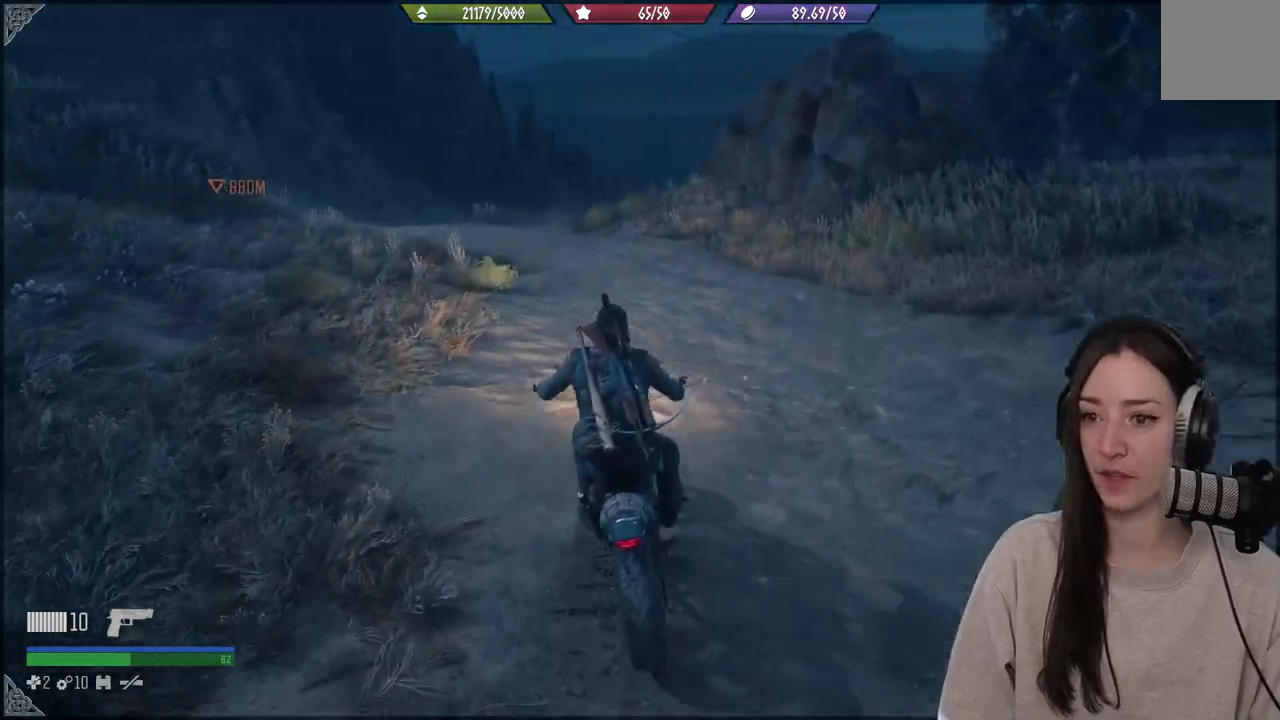
{"buttons": ["R2"], "left_stick": "center", "right_stick": "center", "events": [[67, "left_stick", "left"], [150, "right_stick", "center"], [167, "left_stick", "center"], [267, "left_stick", "left"], [483, "left_stick", "center"]]}
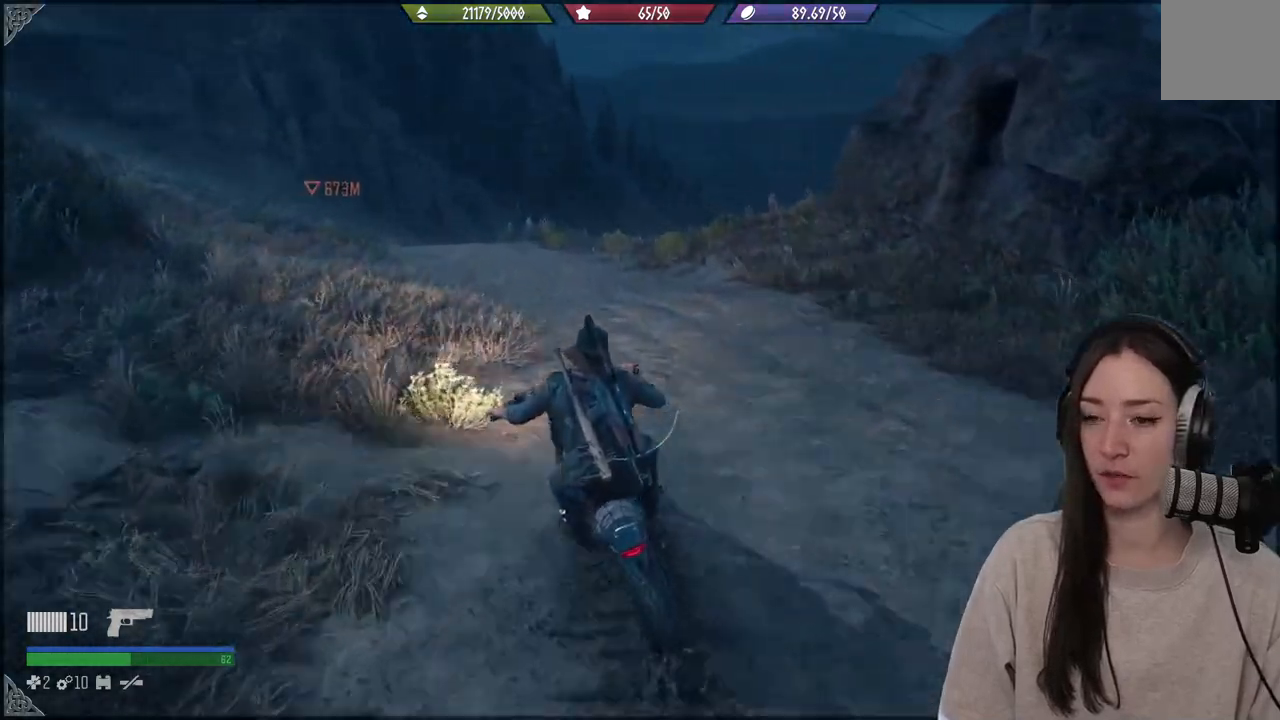
{"buttons": ["R2"], "left_stick": "center", "right_stick": "center", "events": []}
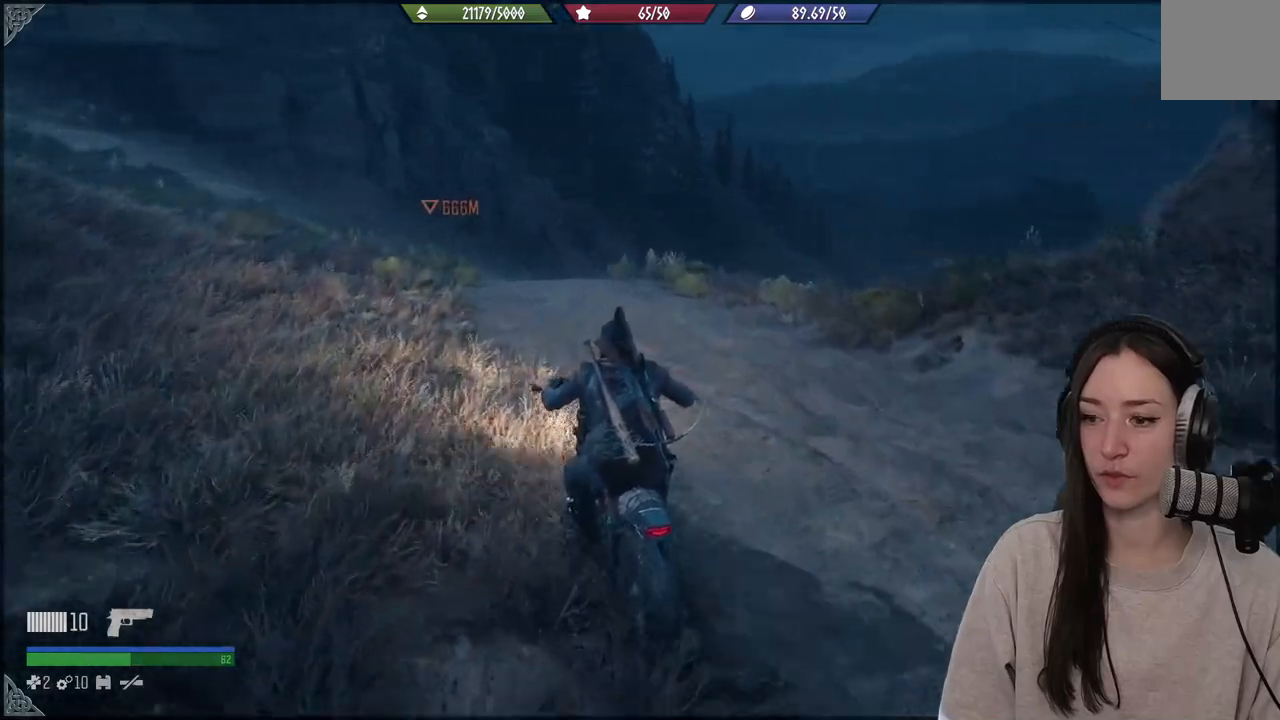
{"buttons": ["R2"], "left_stick": "center", "right_stick": "center", "events": [[133, "right_stick", "down-right"], [367, "right_stick", "center"]]}
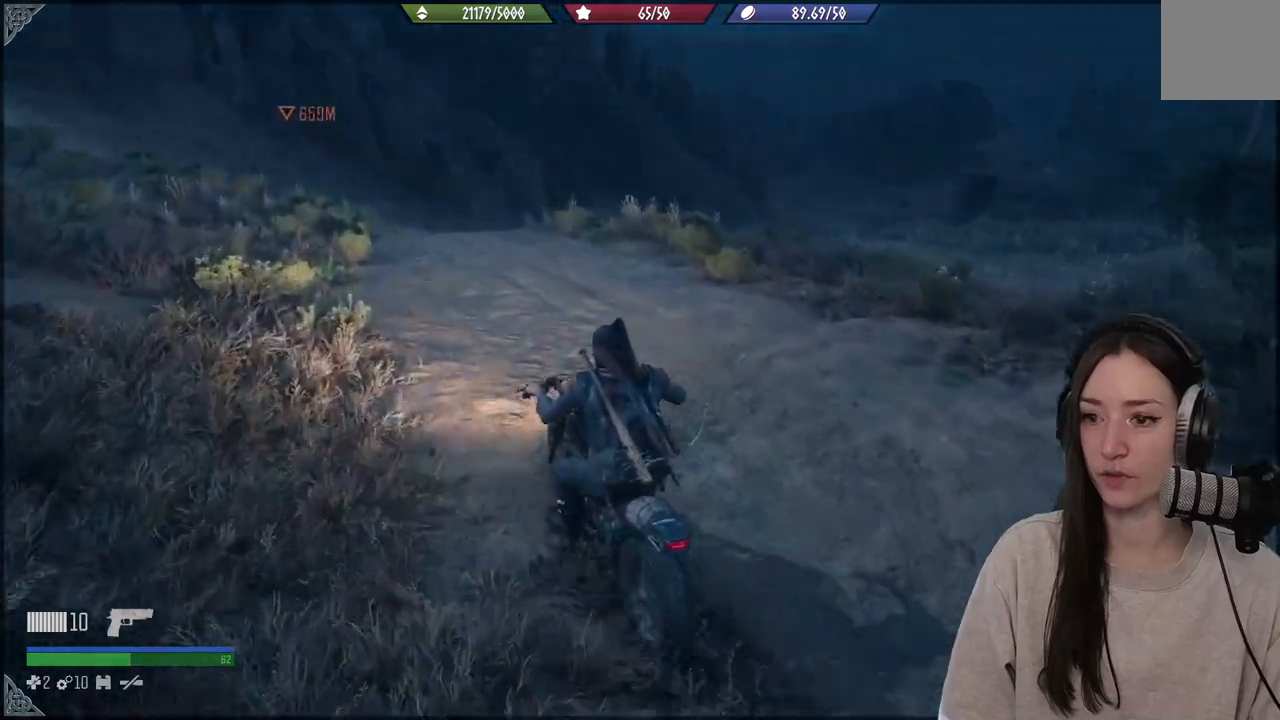
{"buttons": ["R2"], "left_stick": "center", "right_stick": "center", "events": []}
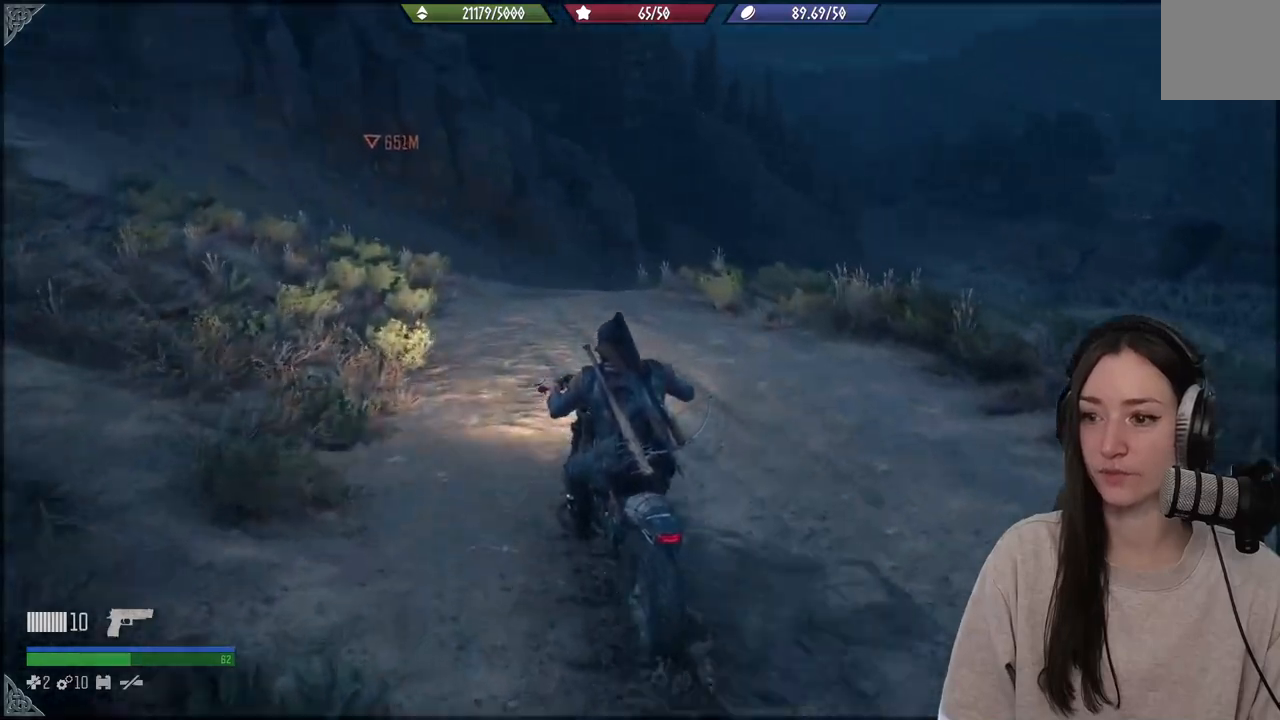
{"buttons": ["R2"], "left_stick": "right", "right_stick": "center", "events": [[100, "left_stick", "right"]]}
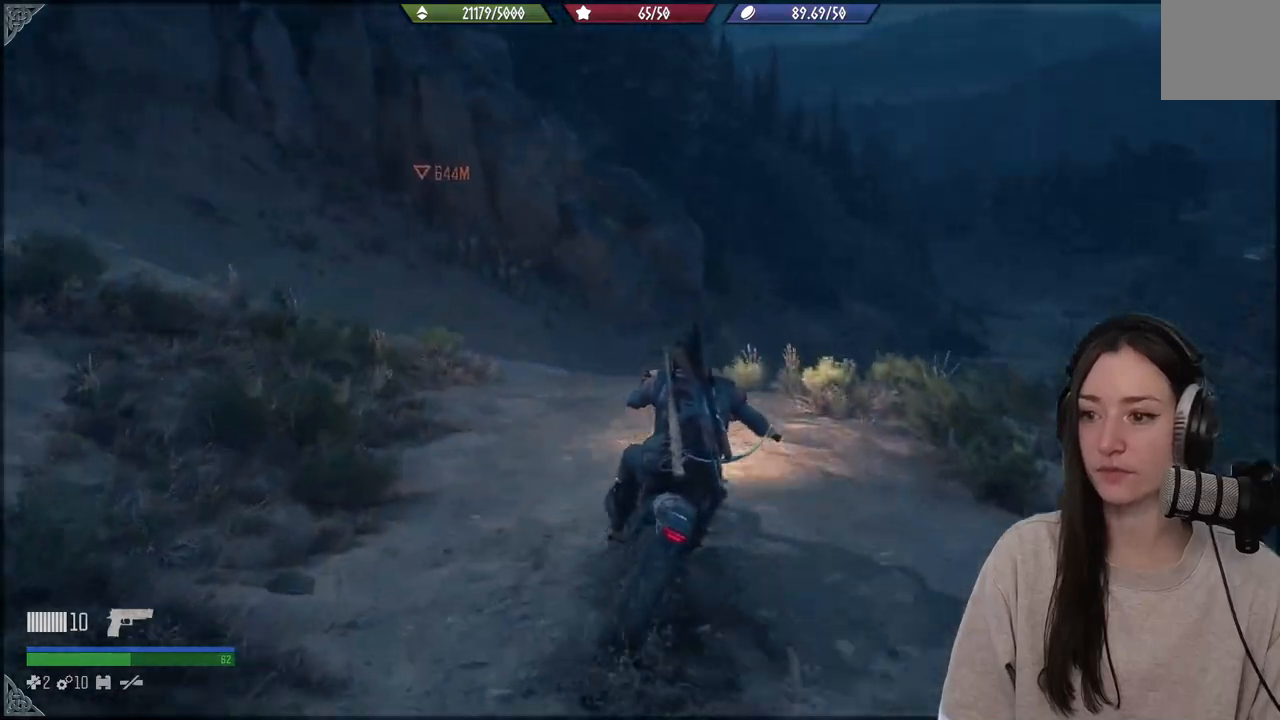
{"buttons": ["R2"], "left_stick": "center", "right_stick": "down-right", "events": [[33, "left_stick", "center"], [233, "right_stick", "down-right"]]}
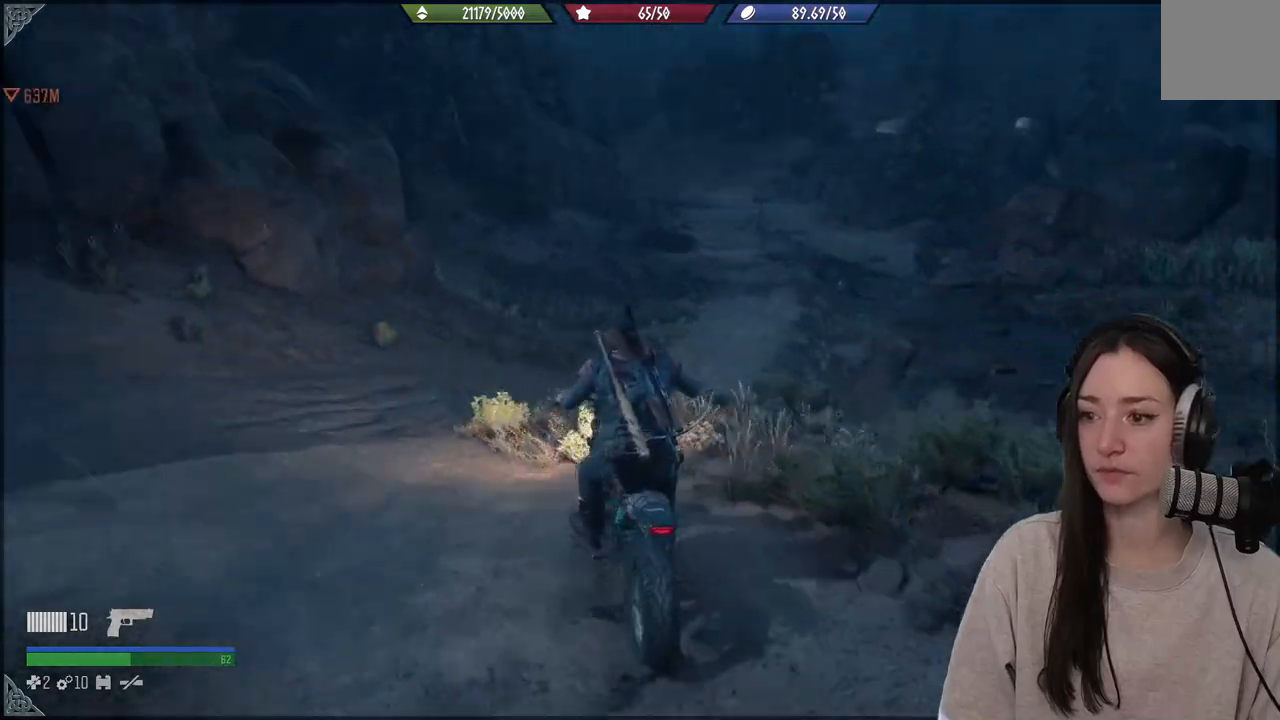
{"buttons": ["R2"], "left_stick": "center", "right_stick": "center", "events": [[17, "left_stick", "right"], [50, "right_stick", "center"], [300, "left_stick", "center"]]}
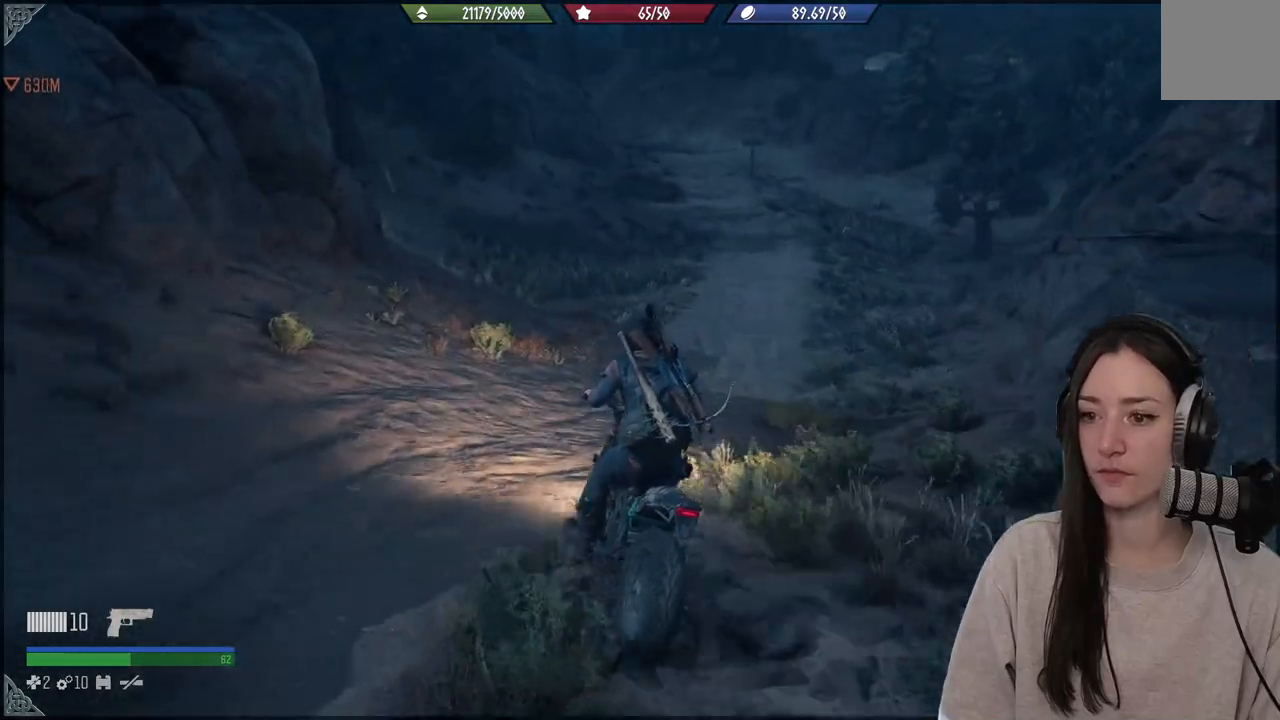
{"buttons": ["R2"], "left_stick": "center", "right_stick": "center", "events": [[50, "left_stick", "right"], [467, "left_stick", "center"]]}
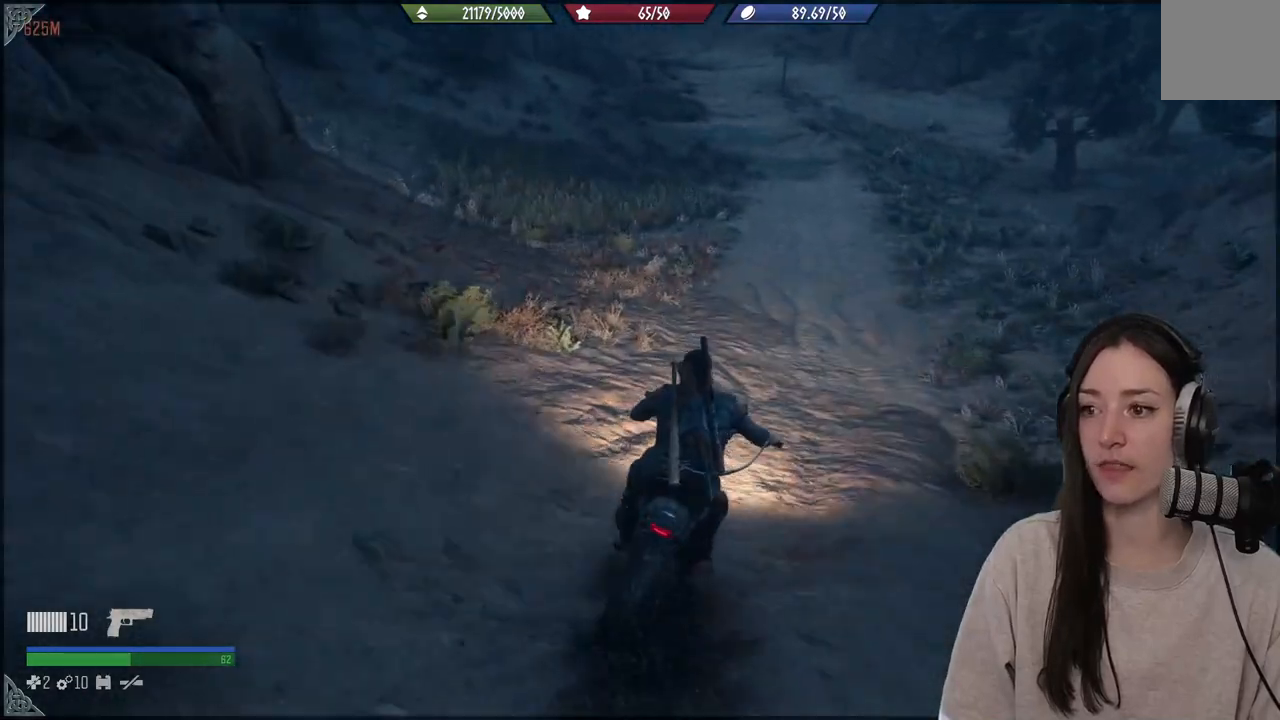
{"buttons": ["R2"], "left_stick": "center", "right_stick": "center", "events": []}
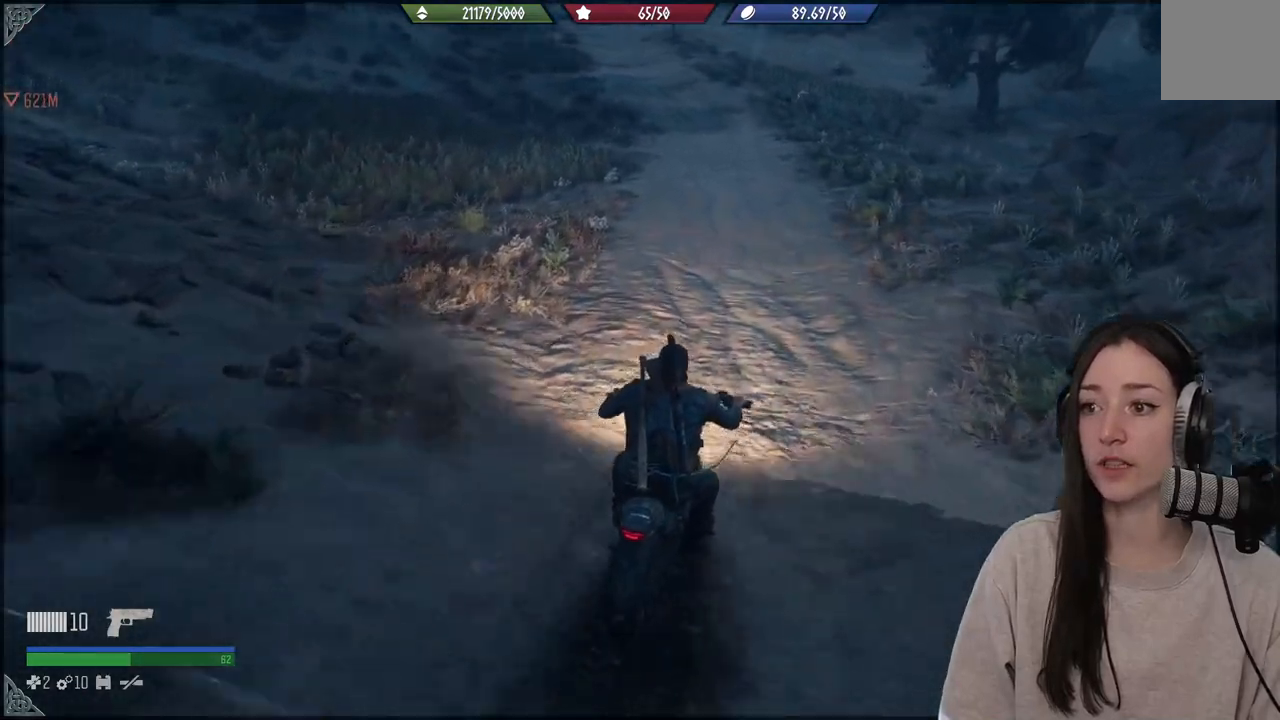
{"buttons": ["R2"], "left_stick": "center", "right_stick": "center", "events": [[33, "right_stick", "up"], [233, "right_stick", "center"]]}
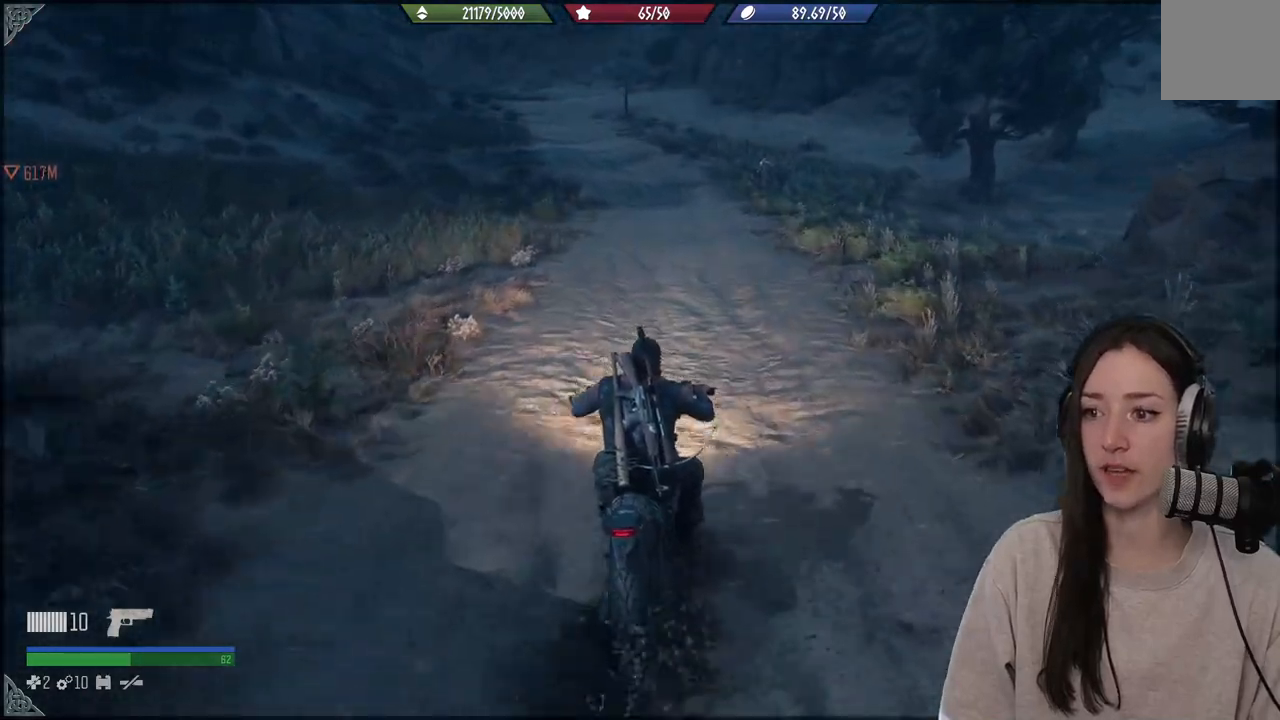
{"buttons": ["R2"], "left_stick": "center", "right_stick": "center", "events": [[200, "left_stick", "up-left"], [383, "left_stick", "center"]]}
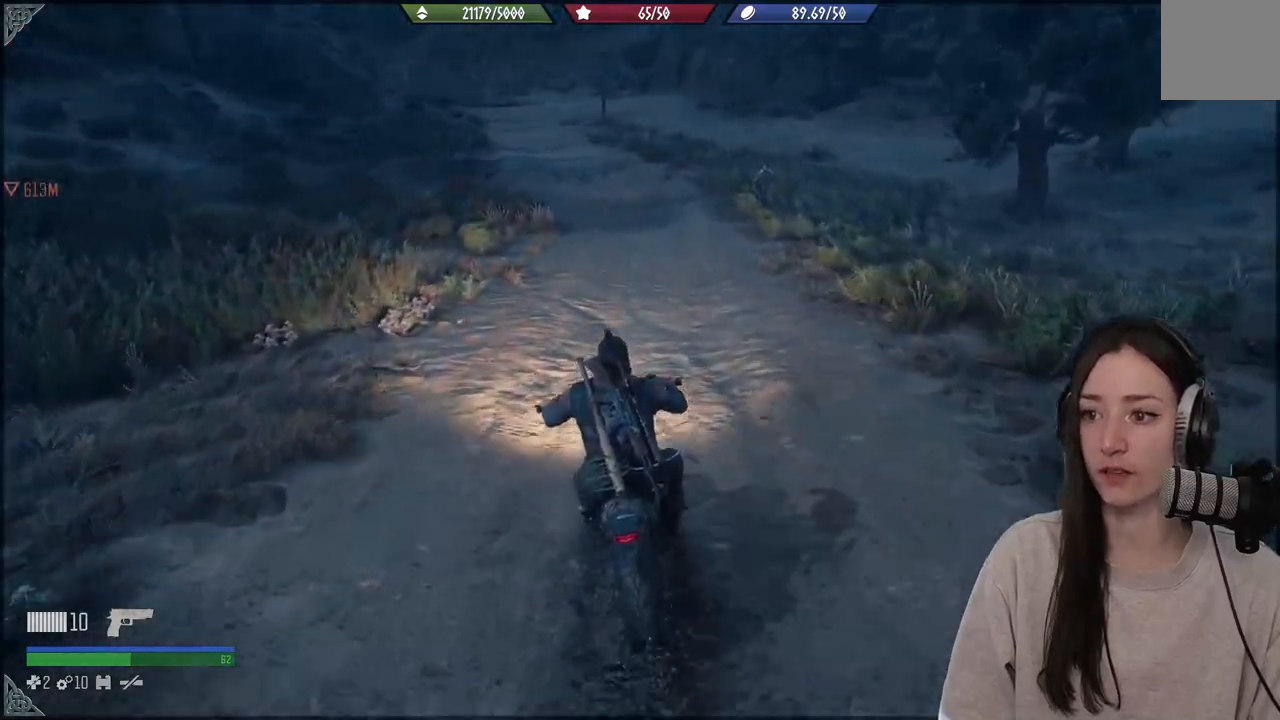
{"buttons": ["R2"], "left_stick": "center", "right_stick": "center", "events": [[267, "R2", "up"], [500, "R2", "down"]]}
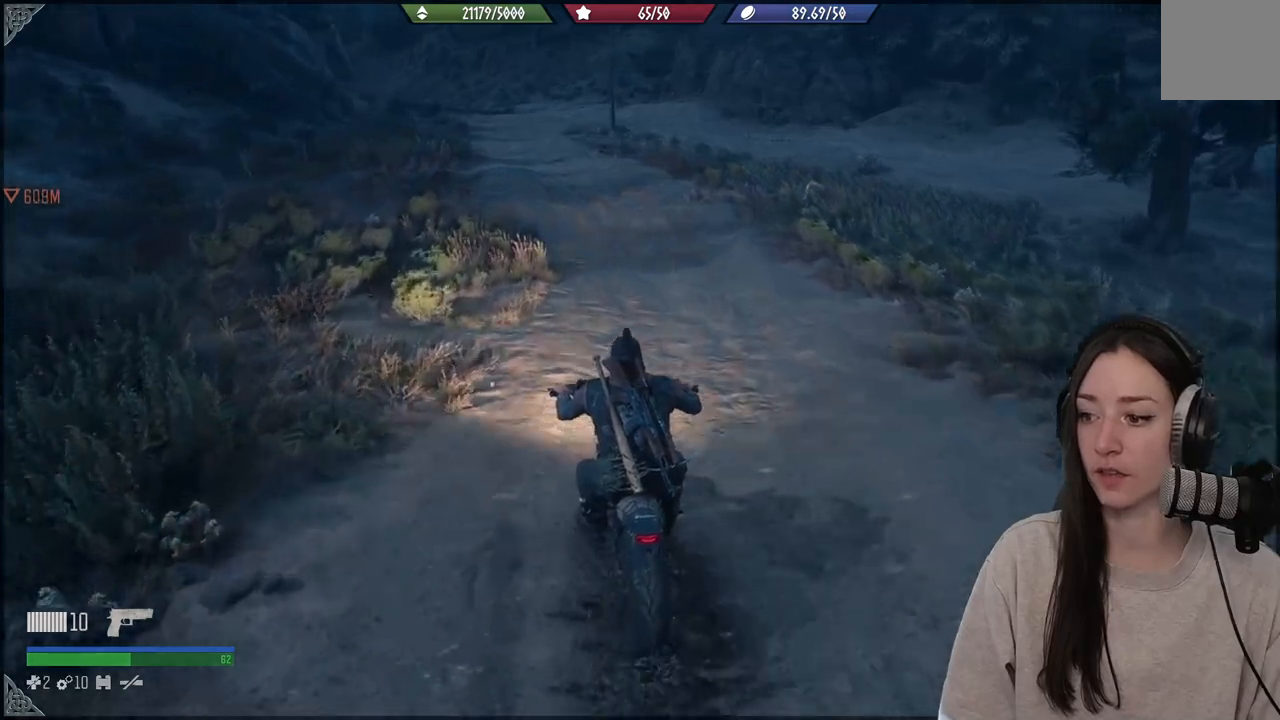
{"buttons": [], "left_stick": "center", "right_stick": "up", "events": [[33, "right_stick", "up"], [450, "R2", "up"]]}
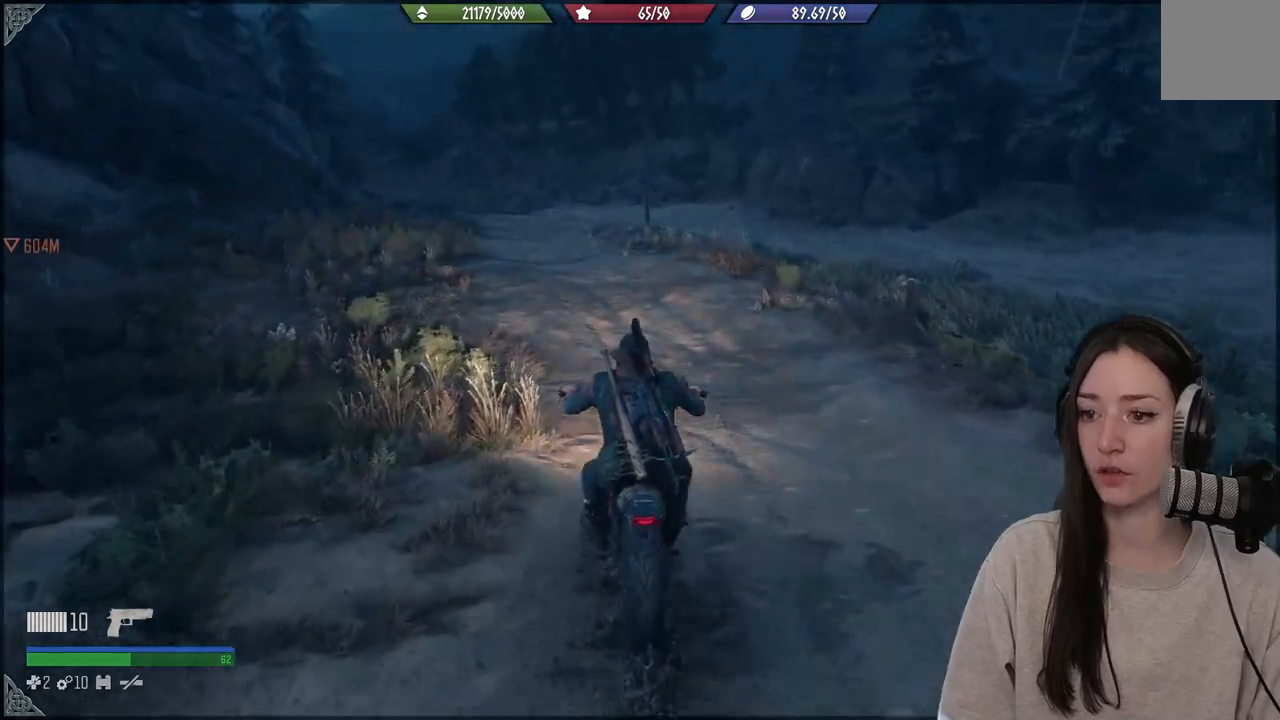
{"buttons": [], "left_stick": "center", "right_stick": "up", "events": []}
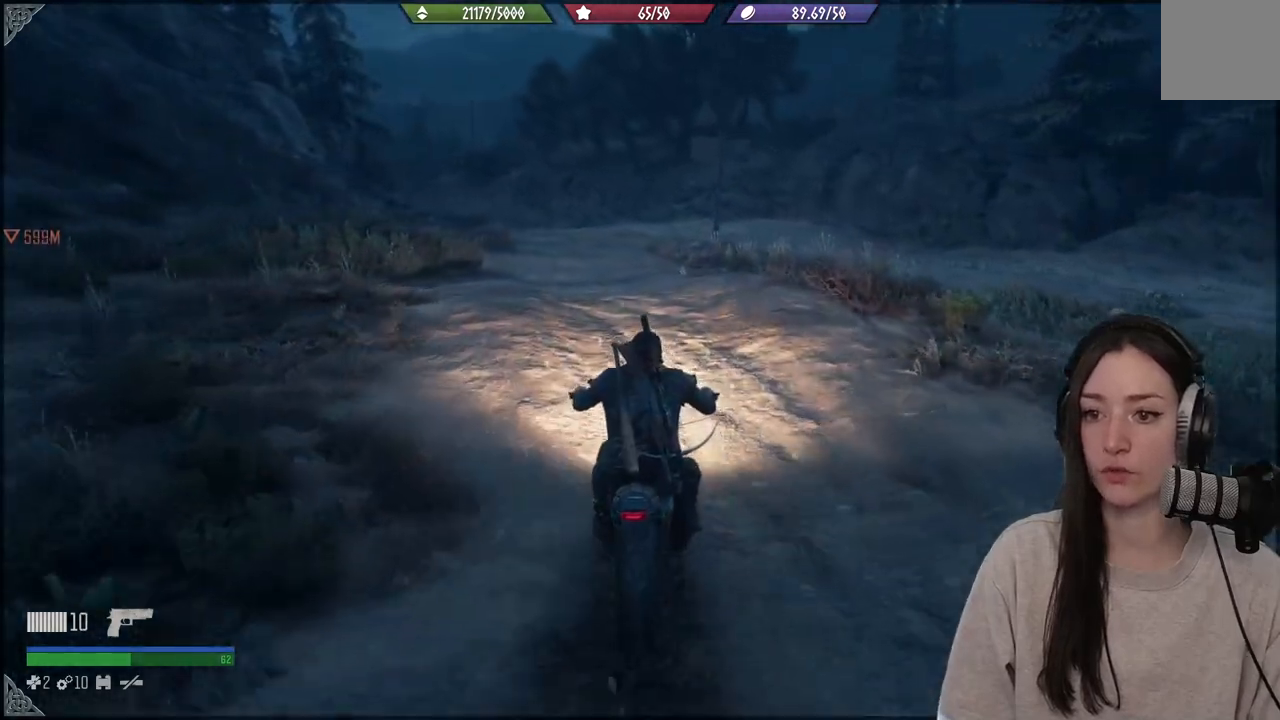
{"buttons": ["R2"], "left_stick": "center", "right_stick": "up", "events": [[150, "R2", "down"], [150, "left_stick", "up-left"], [383, "left_stick", "center"]]}
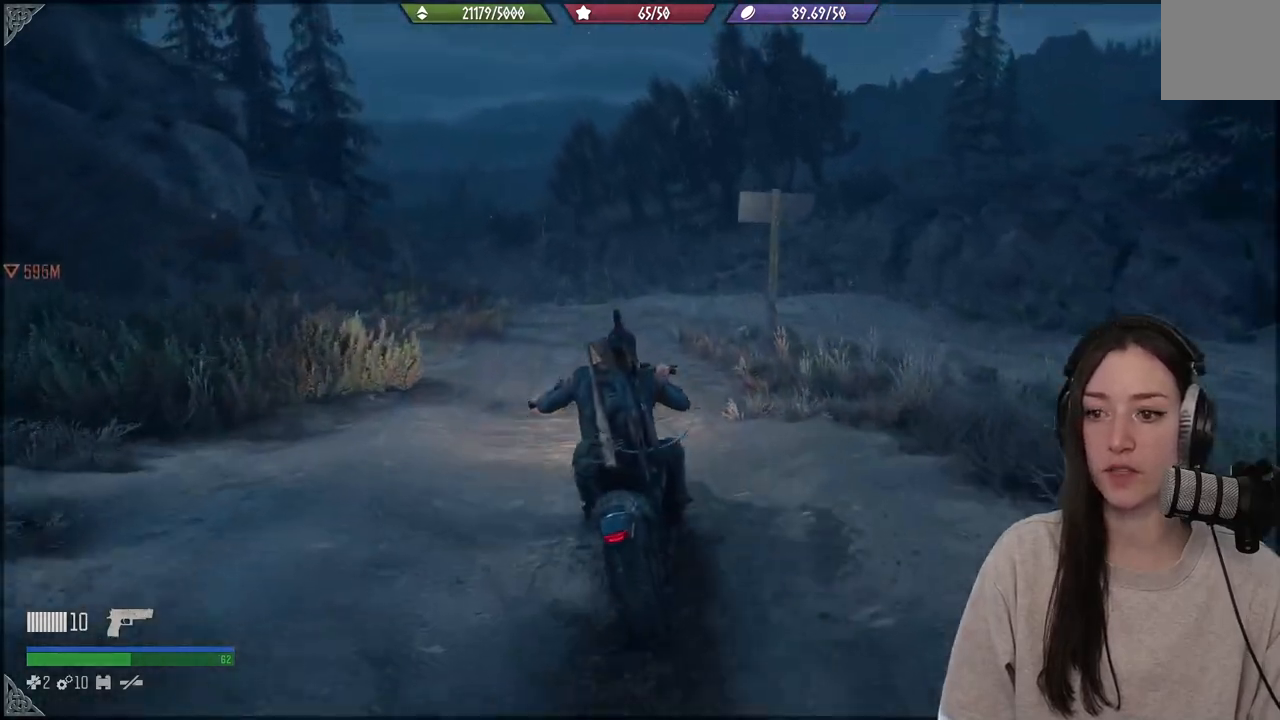
{"buttons": ["R2"], "left_stick": "left", "right_stick": "up-left", "events": [[367, "right_stick", "up-left"], [383, "left_stick", "left"]]}
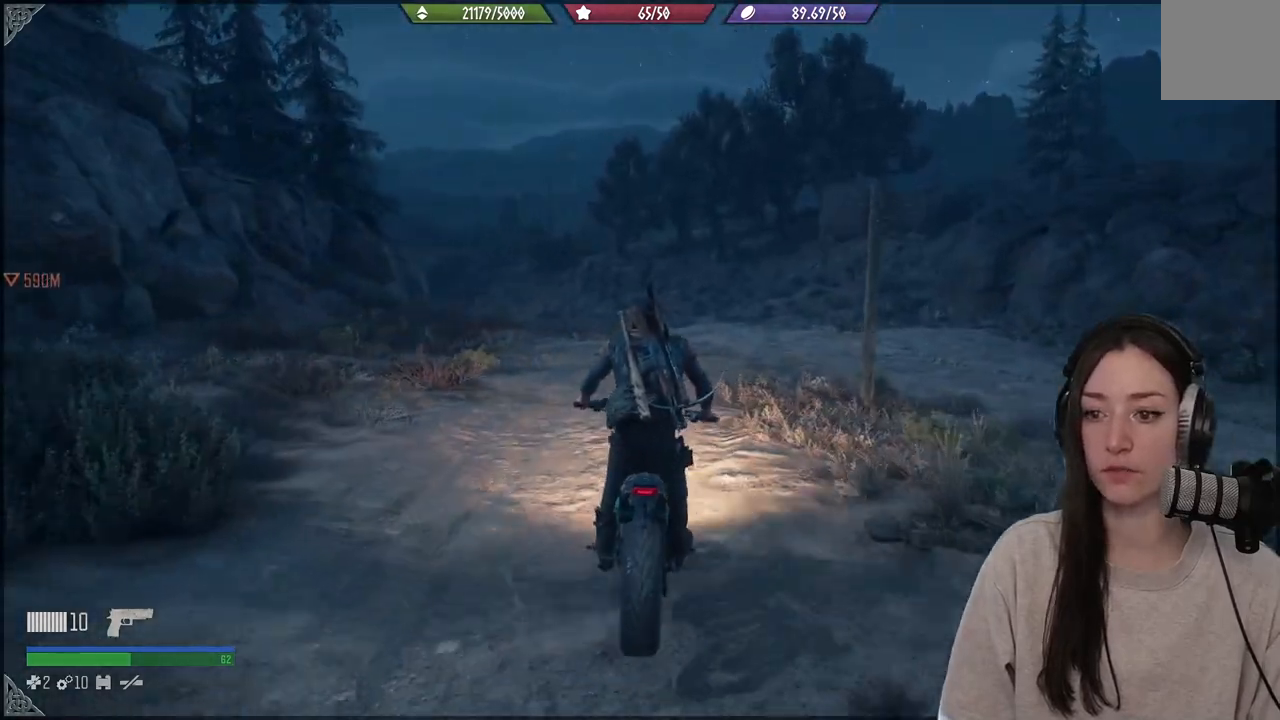
{"buttons": ["R2"], "left_stick": "center", "right_stick": "center", "events": [[50, "left_stick", "center"], [50, "right_stick", "center"]]}
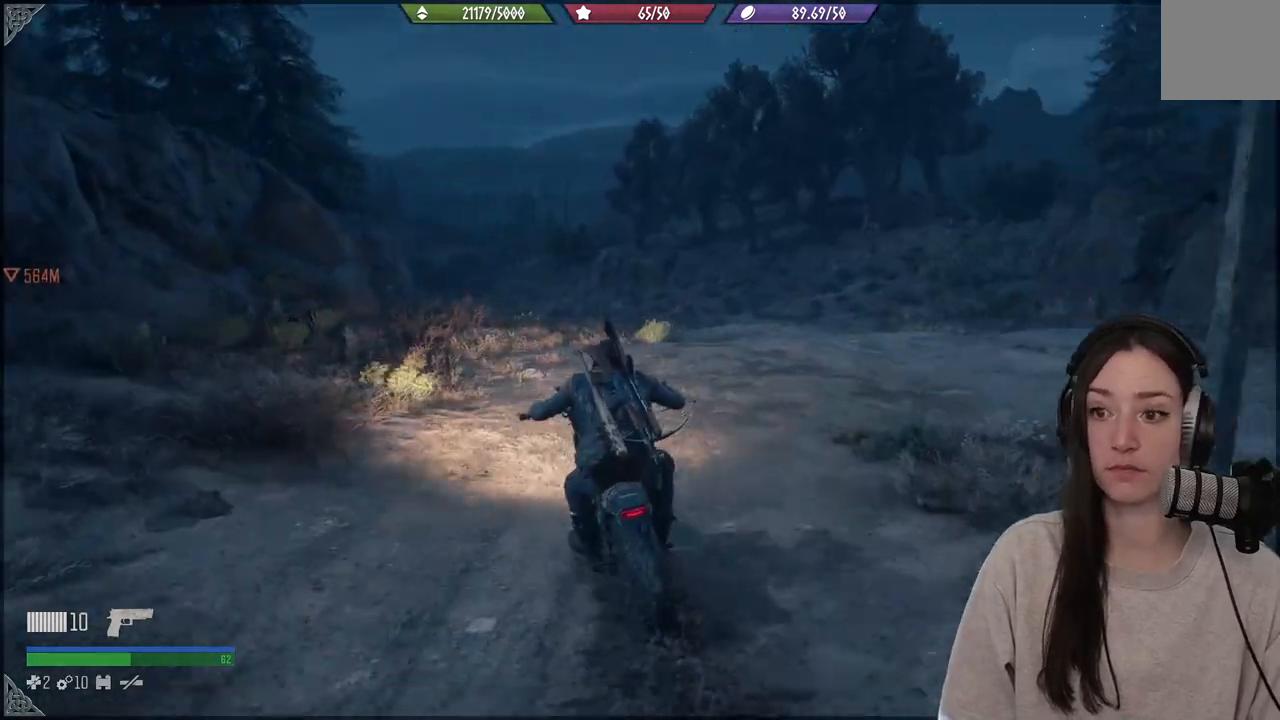
{"buttons": ["R2"], "left_stick": "center", "right_stick": "down-left", "events": [[200, "left_stick", "right"], [467, "left_stick", "center"], [500, "right_stick", "down-left"]]}
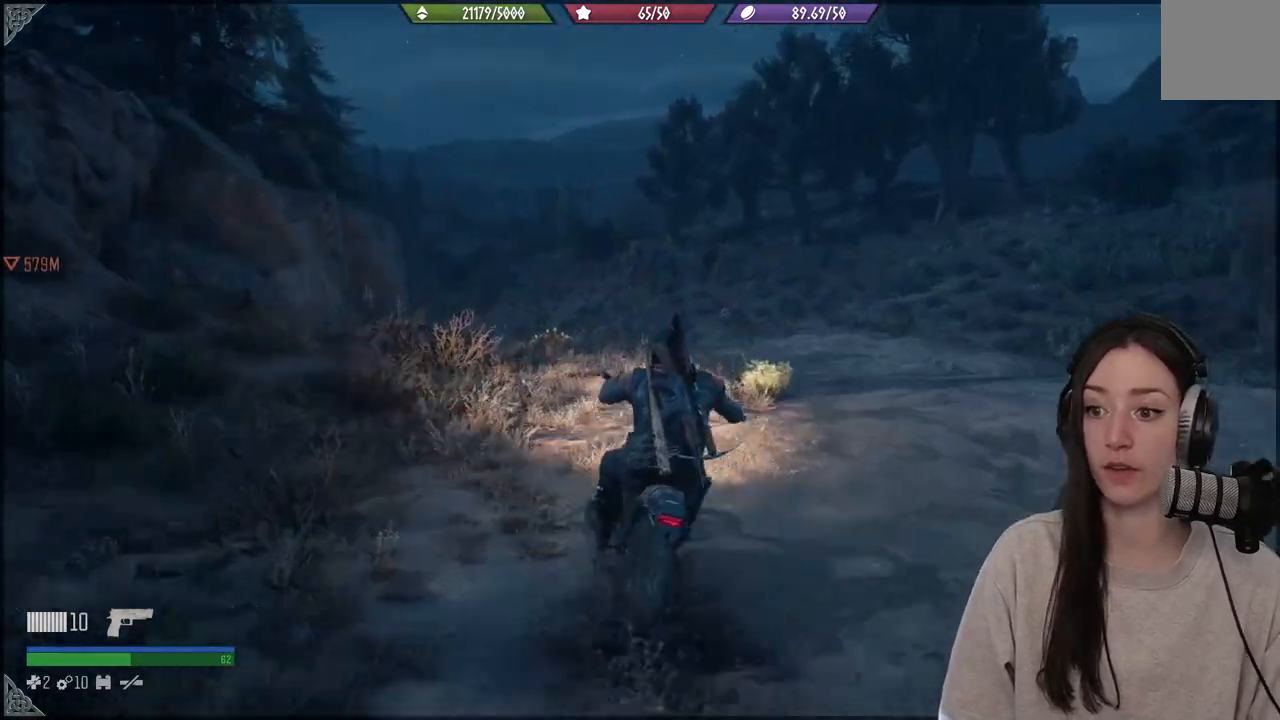
{"buttons": ["R2"], "left_stick": "center", "right_stick": "center", "events": [[183, "right_stick", "center"]]}
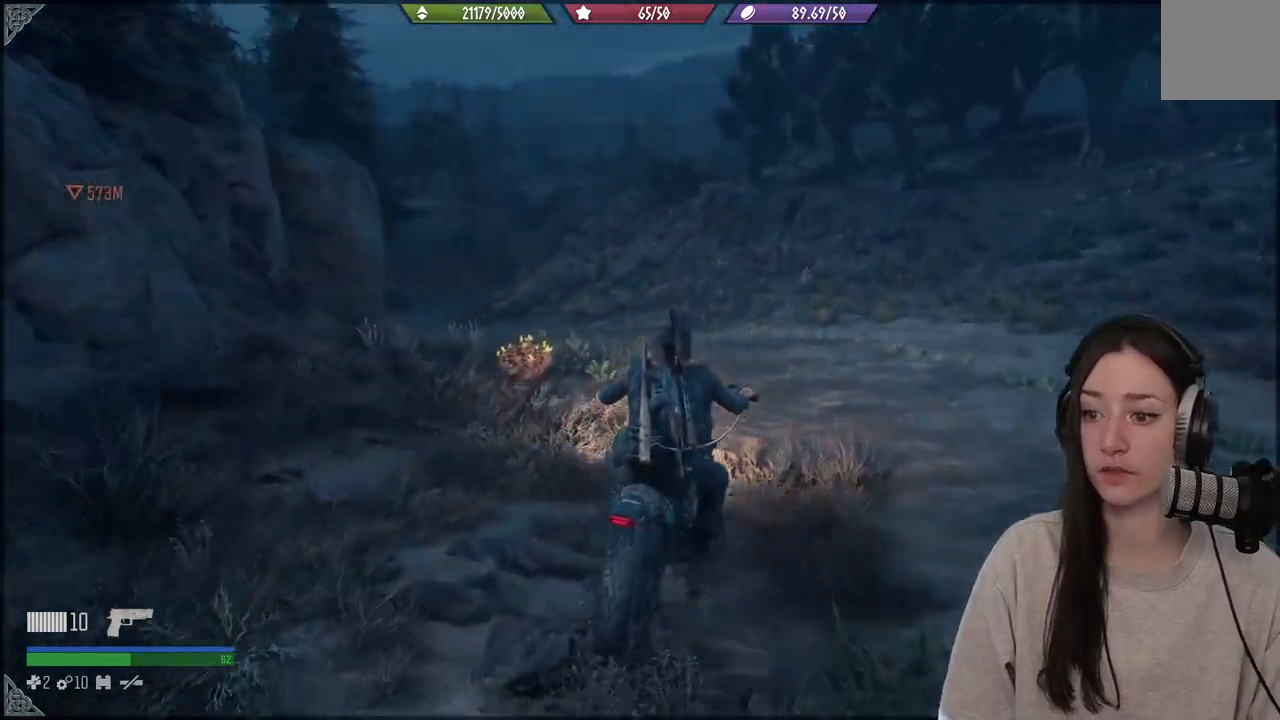
{"buttons": ["R2"], "left_stick": "center", "right_stick": "center", "events": [[67, "left_stick", "up-left"], [233, "left_stick", "center"]]}
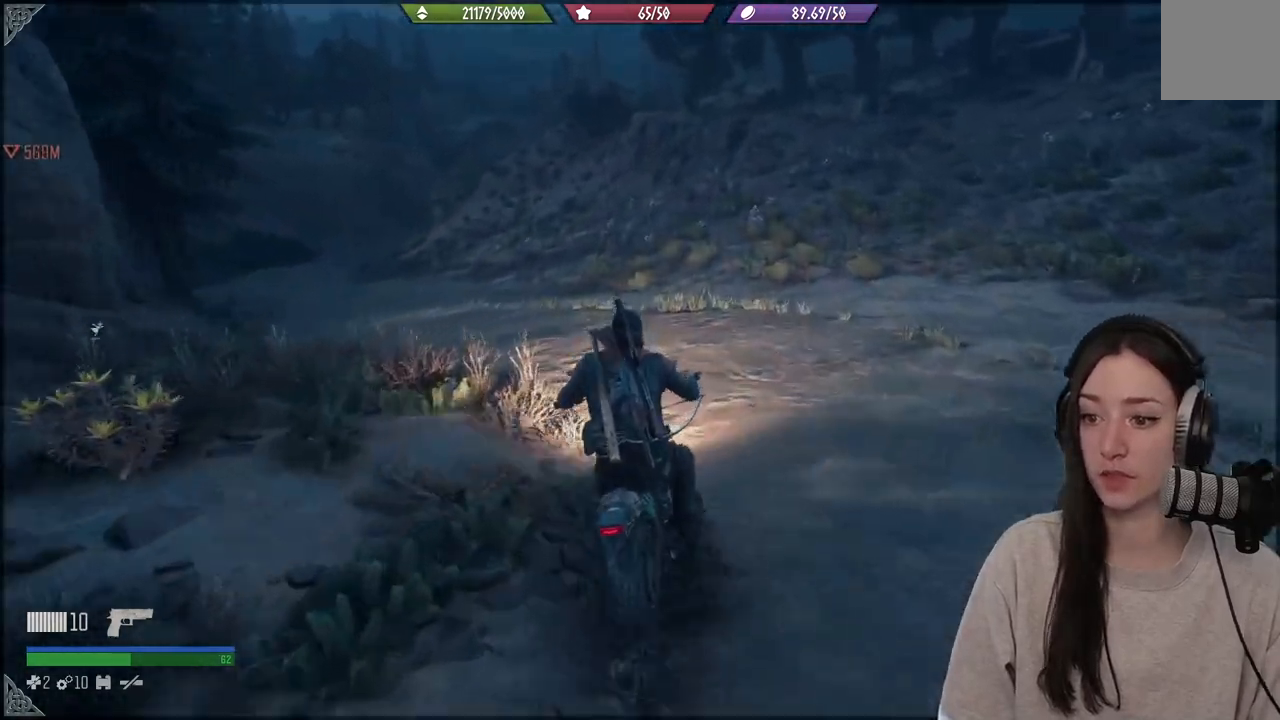
{"buttons": ["R2"], "left_stick": "left", "right_stick": "left", "events": [[50, "left_stick", "up-left"], [117, "left_stick", "left"], [117, "right_stick", "left"], [367, "right_stick", "center"], [467, "right_stick", "left"]]}
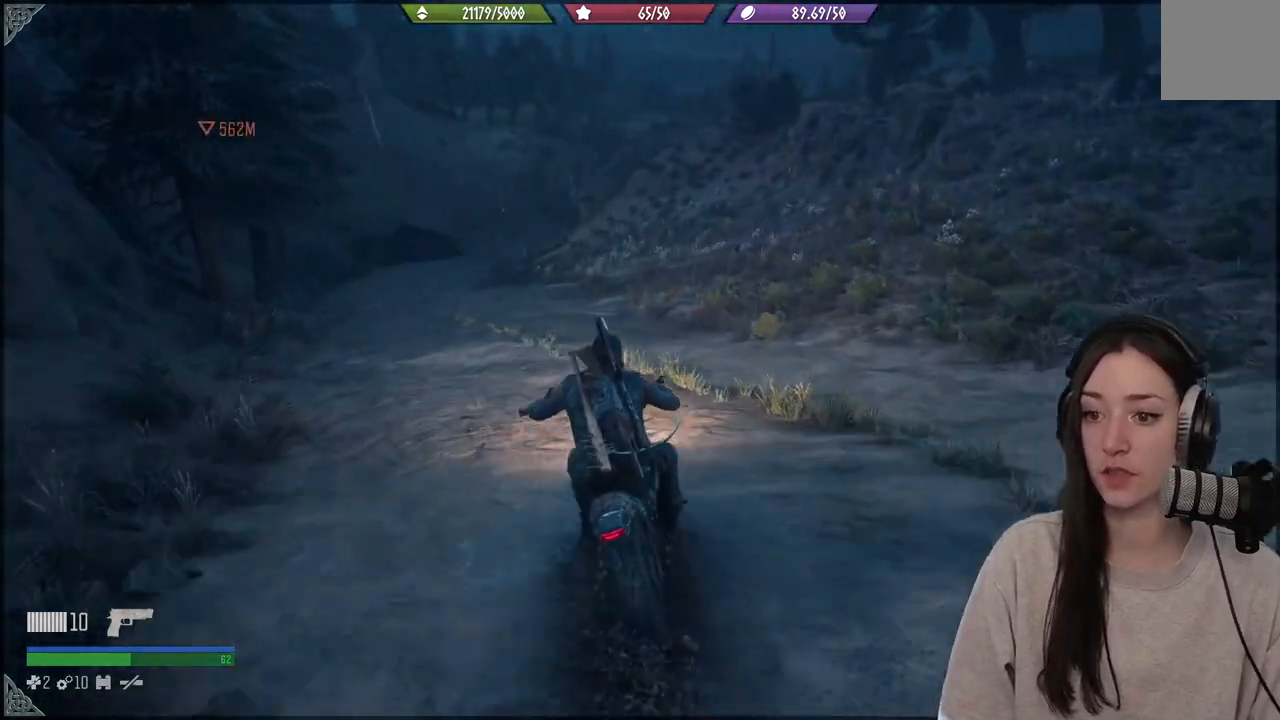
{"buttons": ["R2"], "left_stick": "center", "right_stick": "center", "events": [[217, "left_stick", "center"], [300, "right_stick", "center"]]}
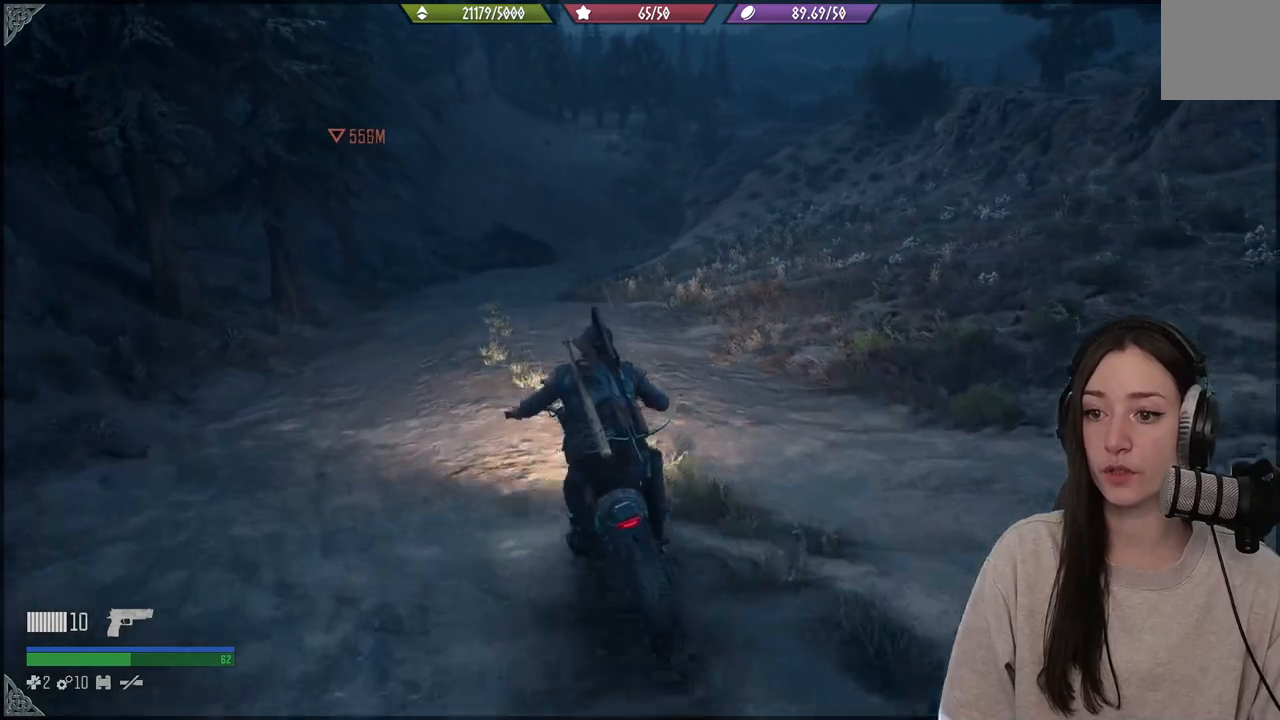
{"buttons": ["R2"], "left_stick": "center", "right_stick": "center", "events": [[117, "right_stick", "left"], [233, "left_stick", "left"], [300, "right_stick", "center"], [350, "left_stick", "center"]]}
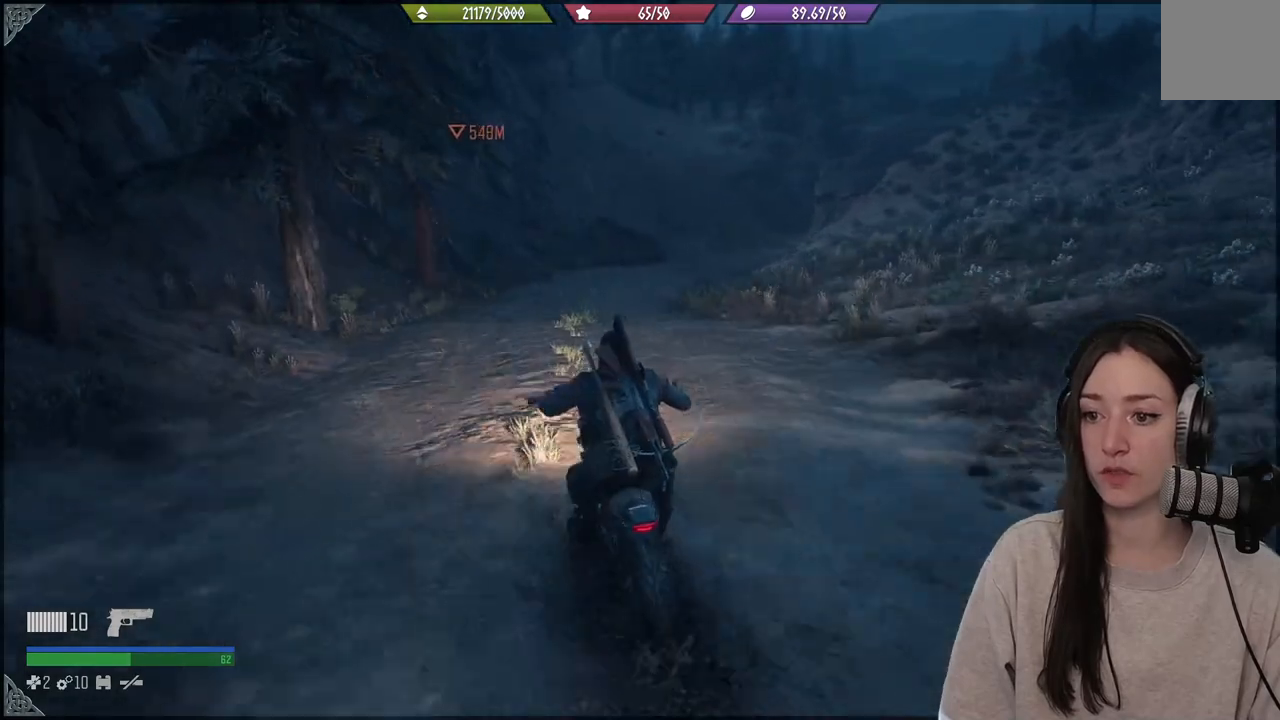
{"buttons": ["R2"], "left_stick": "center", "right_stick": "center", "events": []}
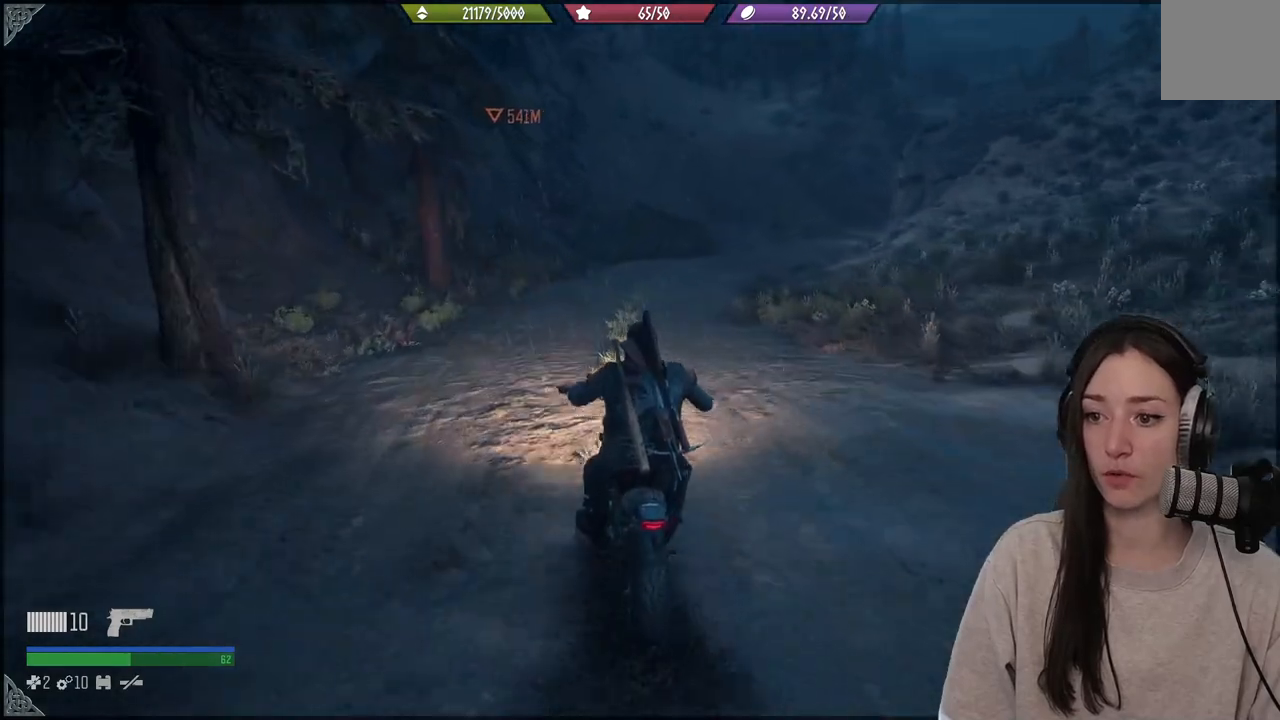
{"buttons": ["R2"], "left_stick": "center", "right_stick": "center", "events": [[233, "left_stick", "right"], [350, "left_stick", "center"]]}
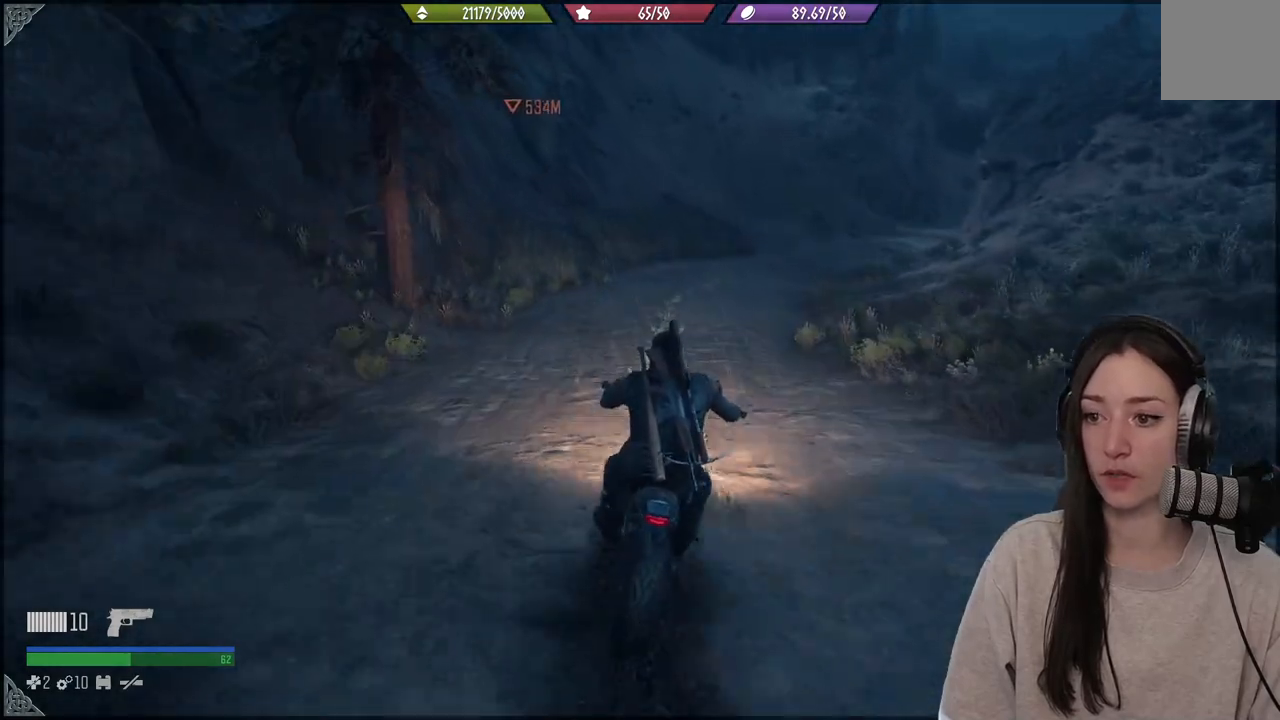
{"buttons": ["R2"], "left_stick": "right", "right_stick": "center", "events": [[300, "right_stick", "right"], [433, "right_stick", "center"], [483, "left_stick", "right"]]}
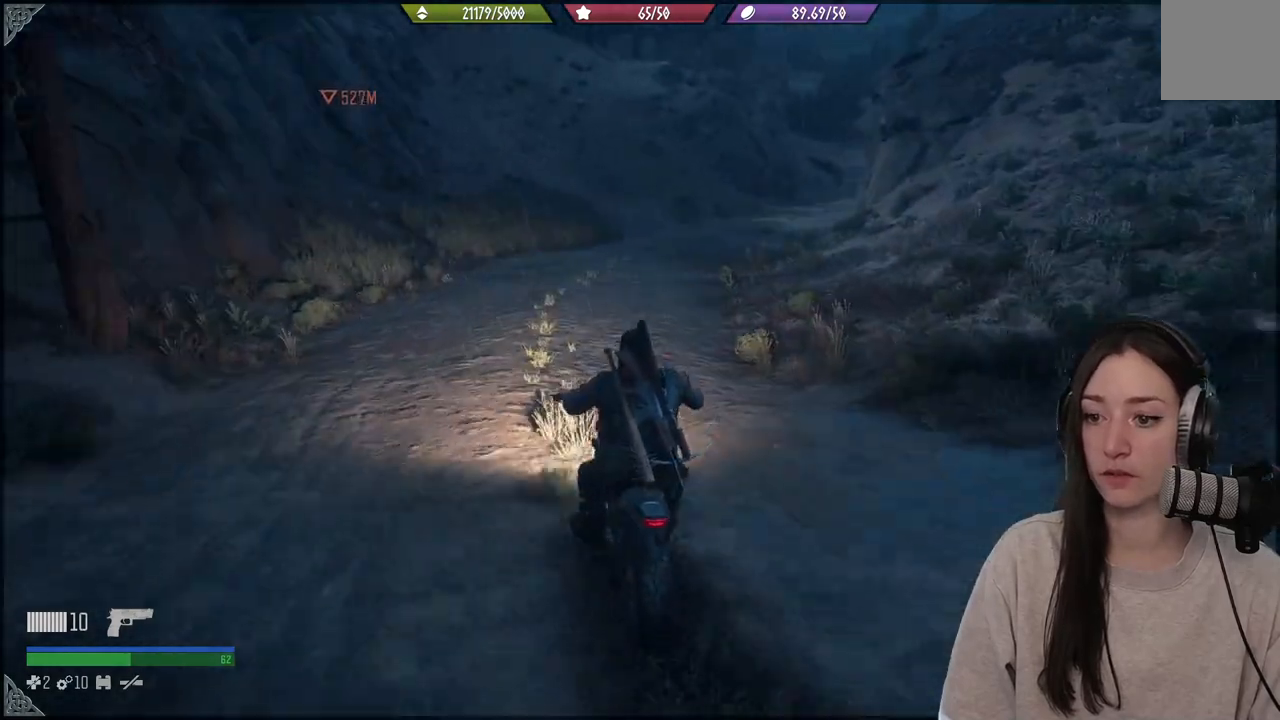
{"buttons": ["R2"], "left_stick": "center", "right_stick": "center", "events": [[167, "left_stick", "center"]]}